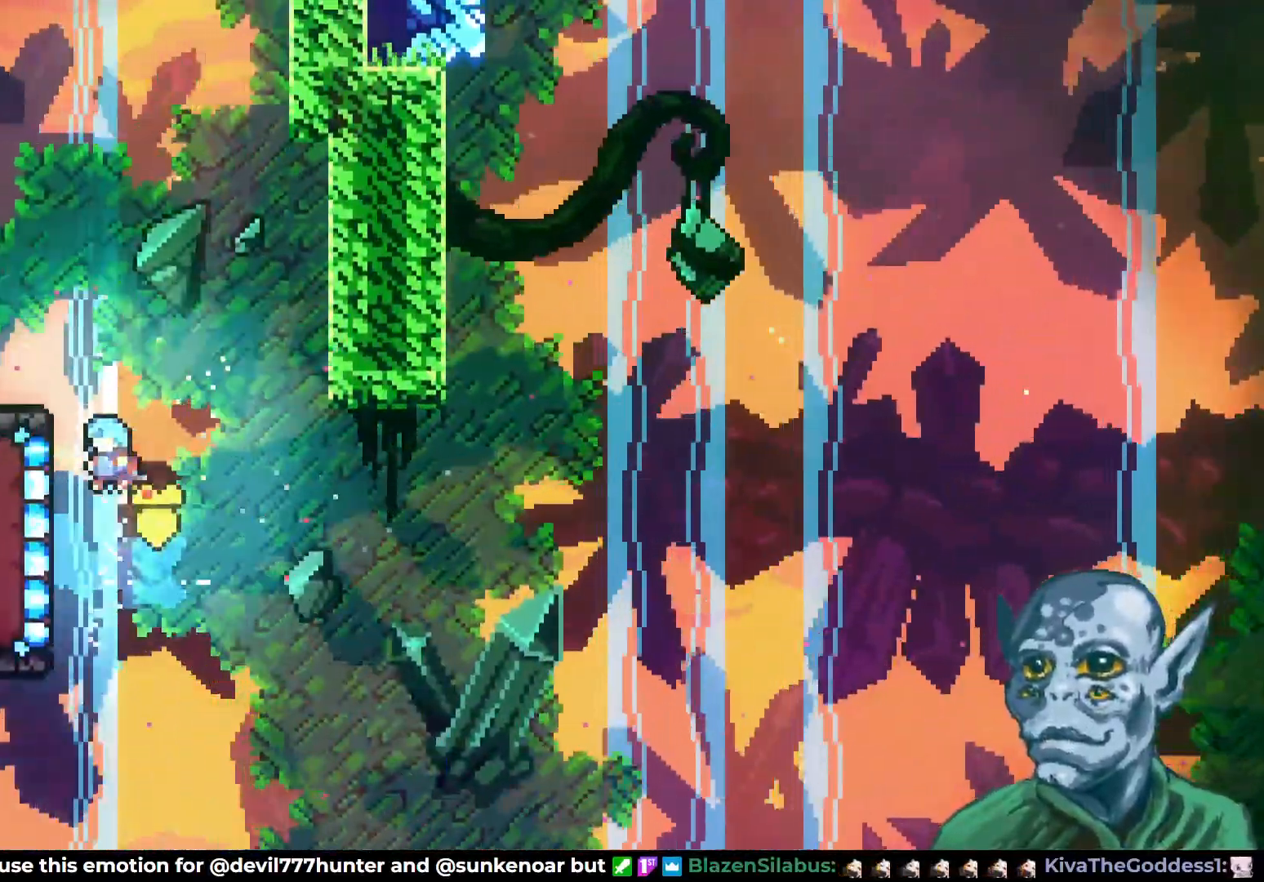
Gameplay with a controller (PlayStation layout); each line is a JSON object with the inputs held at the frame after it. "events" lists button and stick changes between this image and that frame as [ms after this image, input, new state], when the widget could be followed in between.
{"buttons": ["R2", "DPAD_UP", "DPAD_LEFT"], "left_stick": "center", "right_stick": "center", "events": [[17, "DPAD_LEFT", "up"], [200, "DPAD_LEFT", "down"], [217, "DPAD_UP", "down"], [267, "R2", "down"]]}
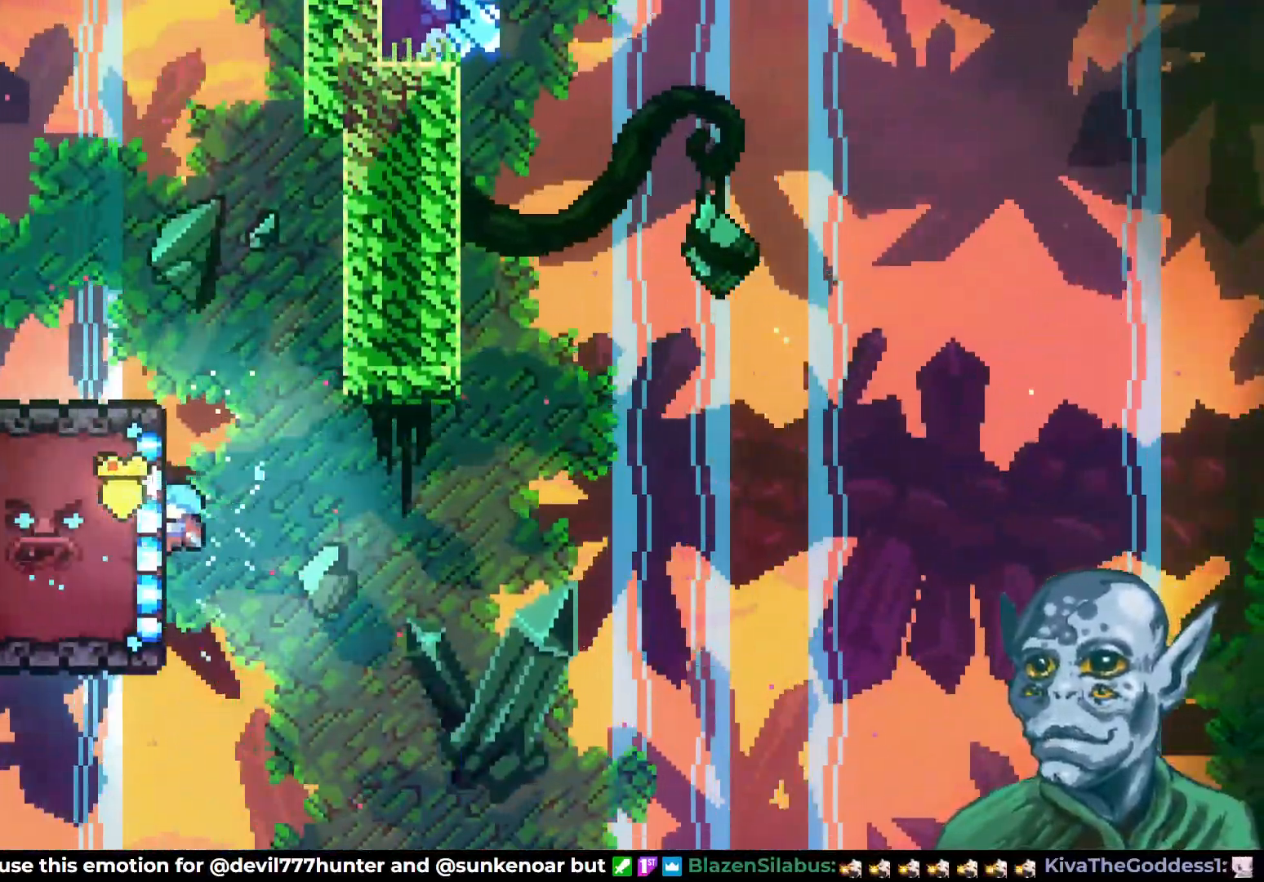
{"buttons": ["R2"], "left_stick": "center", "right_stick": "center", "events": [[33, "DPAD_LEFT", "up"], [283, "DPAD_UP", "up"]]}
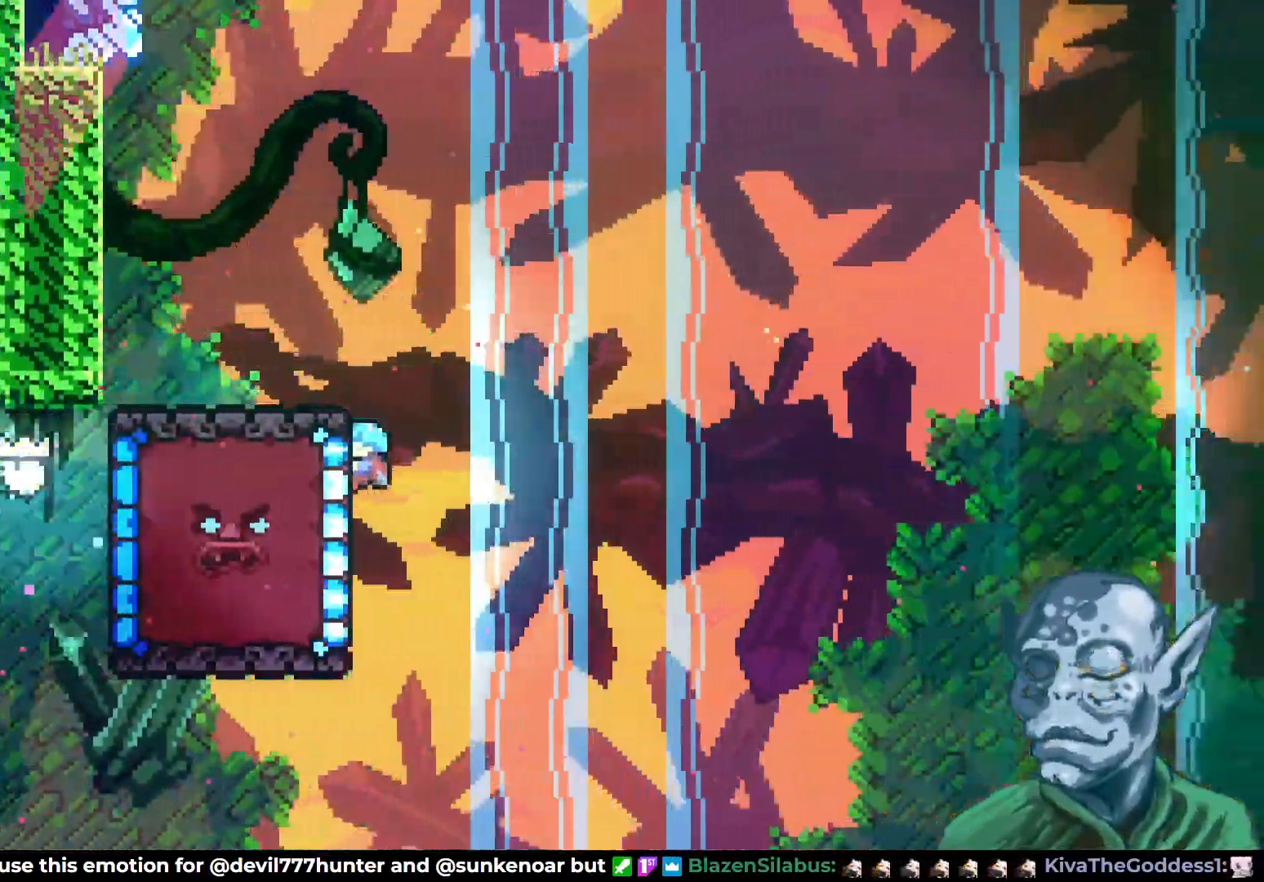
{"buttons": ["R2"], "left_stick": "center", "right_stick": "center", "events": []}
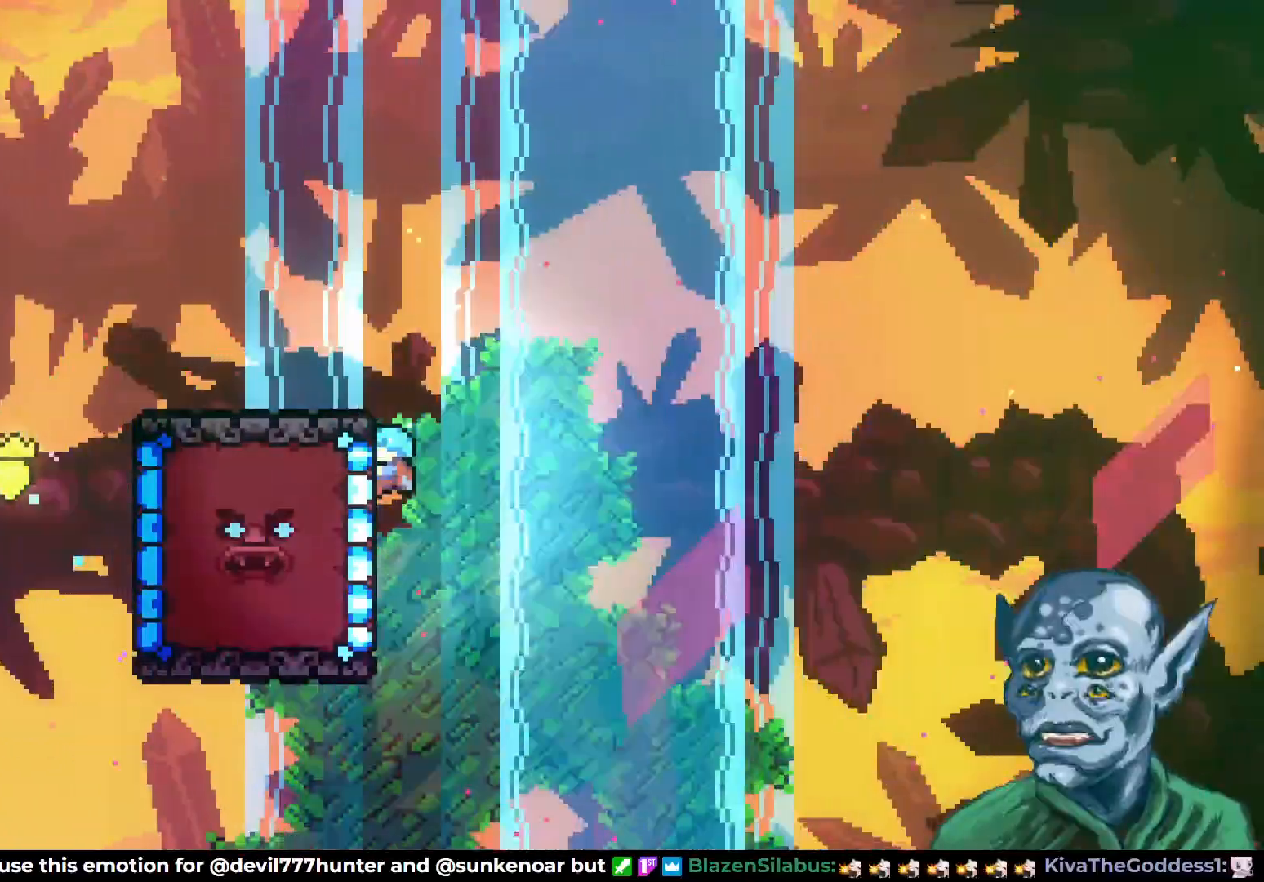
{"buttons": ["R2"], "left_stick": "center", "right_stick": "center", "events": []}
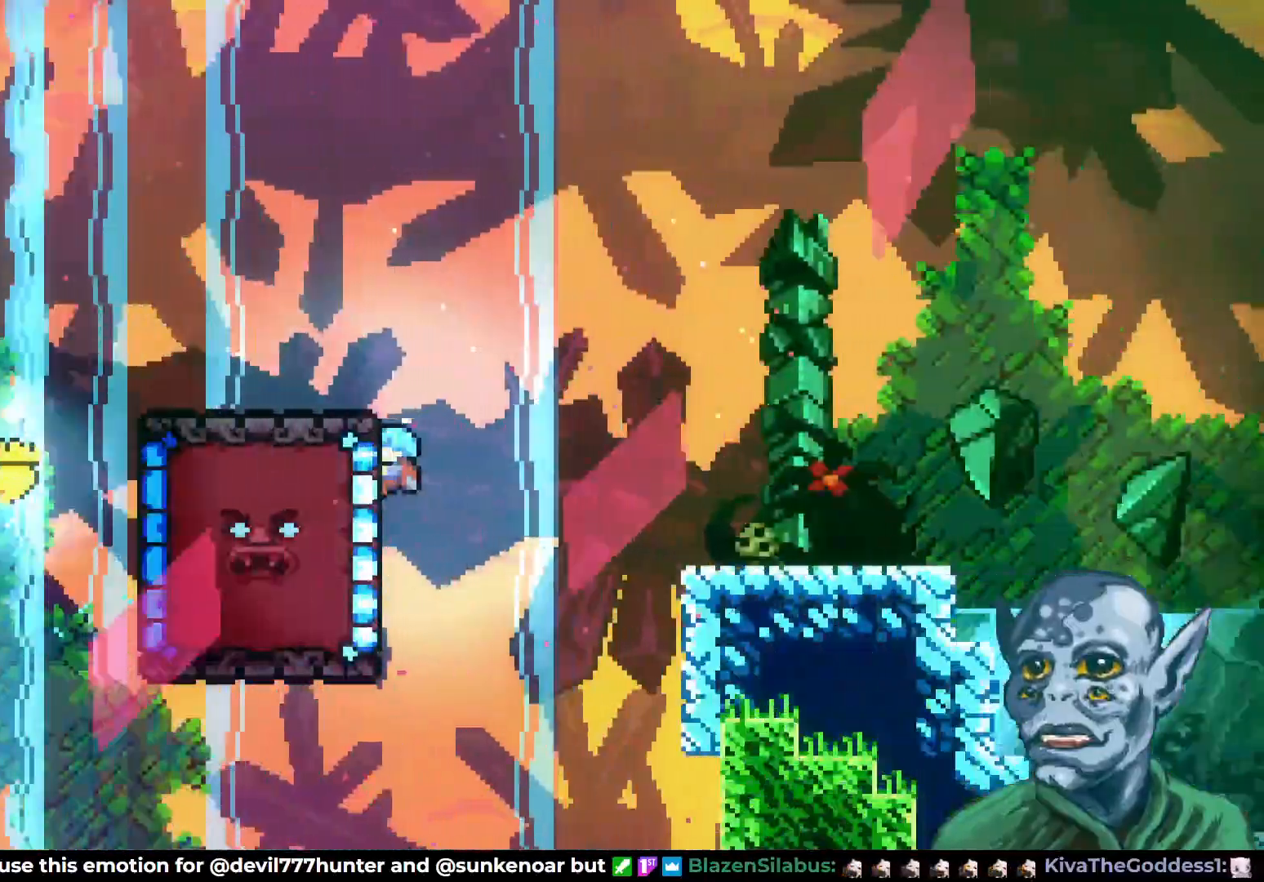
{"buttons": ["CROSS", "R2", "DPAD_RIGHT"], "left_stick": "center", "right_stick": "center", "events": [[133, "DPAD_RIGHT", "down"], [267, "CROSS", "down"]]}
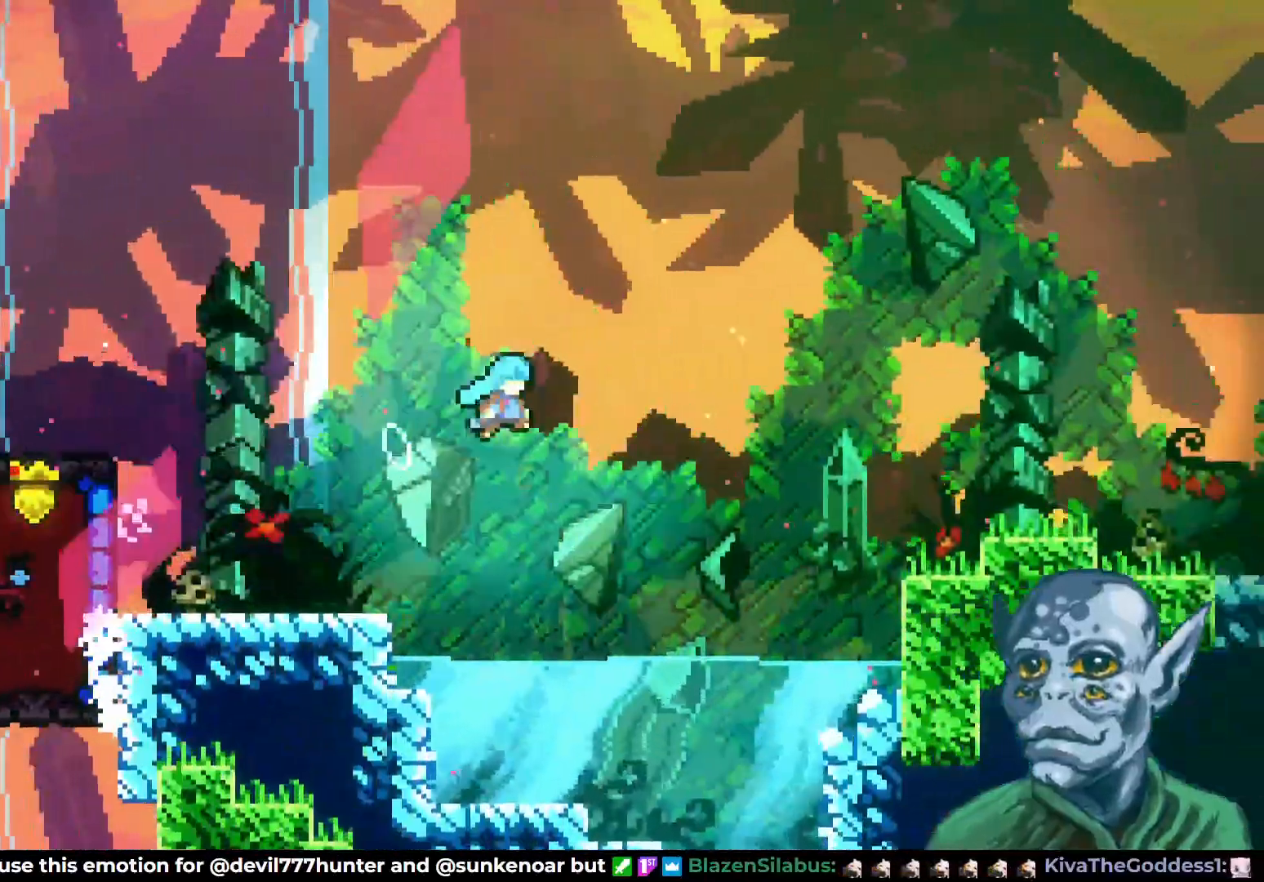
{"buttons": ["CROSS", "DPAD_RIGHT"], "left_stick": "center", "right_stick": "center", "events": [[350, "CROSS", "up"], [367, "R2", "up"], [467, "CROSS", "down"]]}
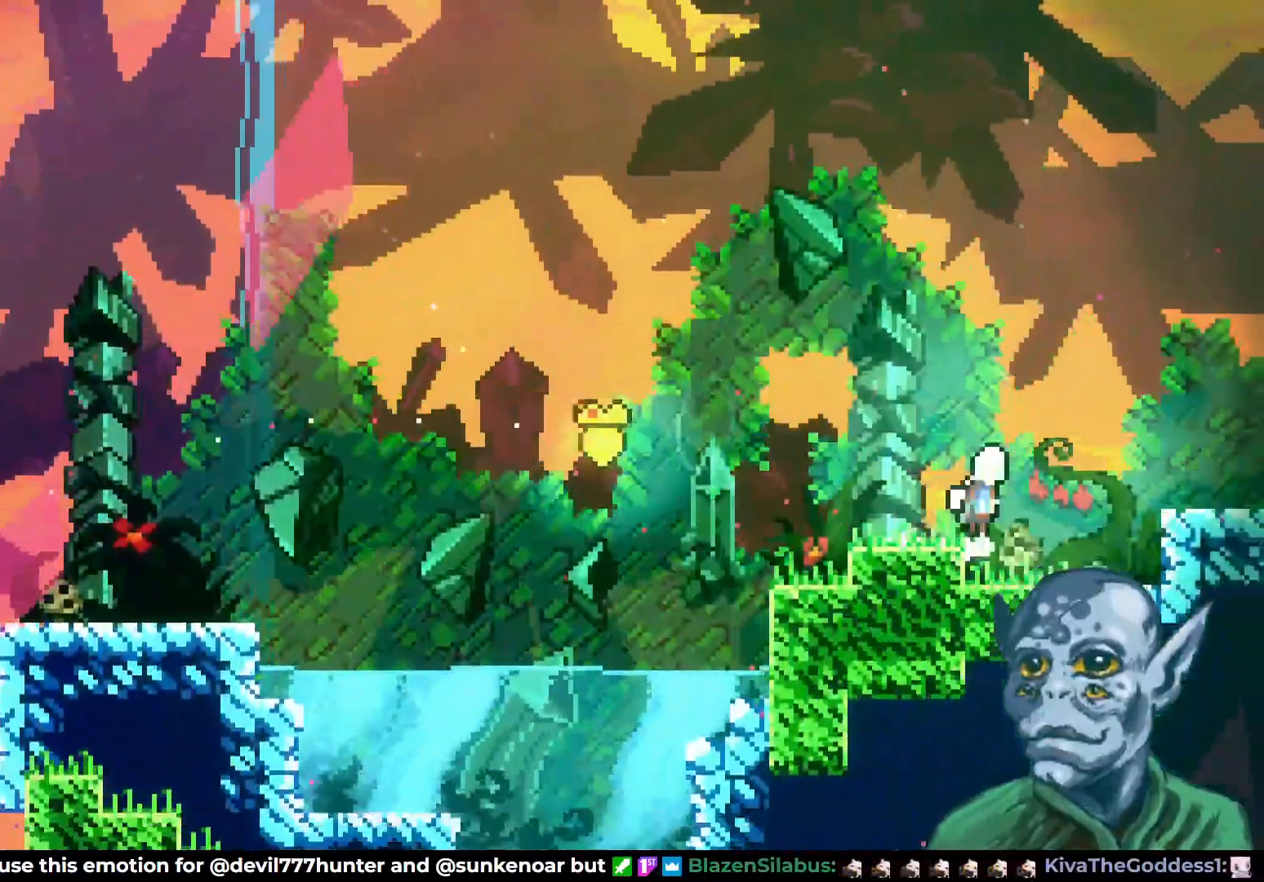
{"buttons": ["DPAD_RIGHT"], "left_stick": "center", "right_stick": "center", "events": [[300, "CROSS", "up"]]}
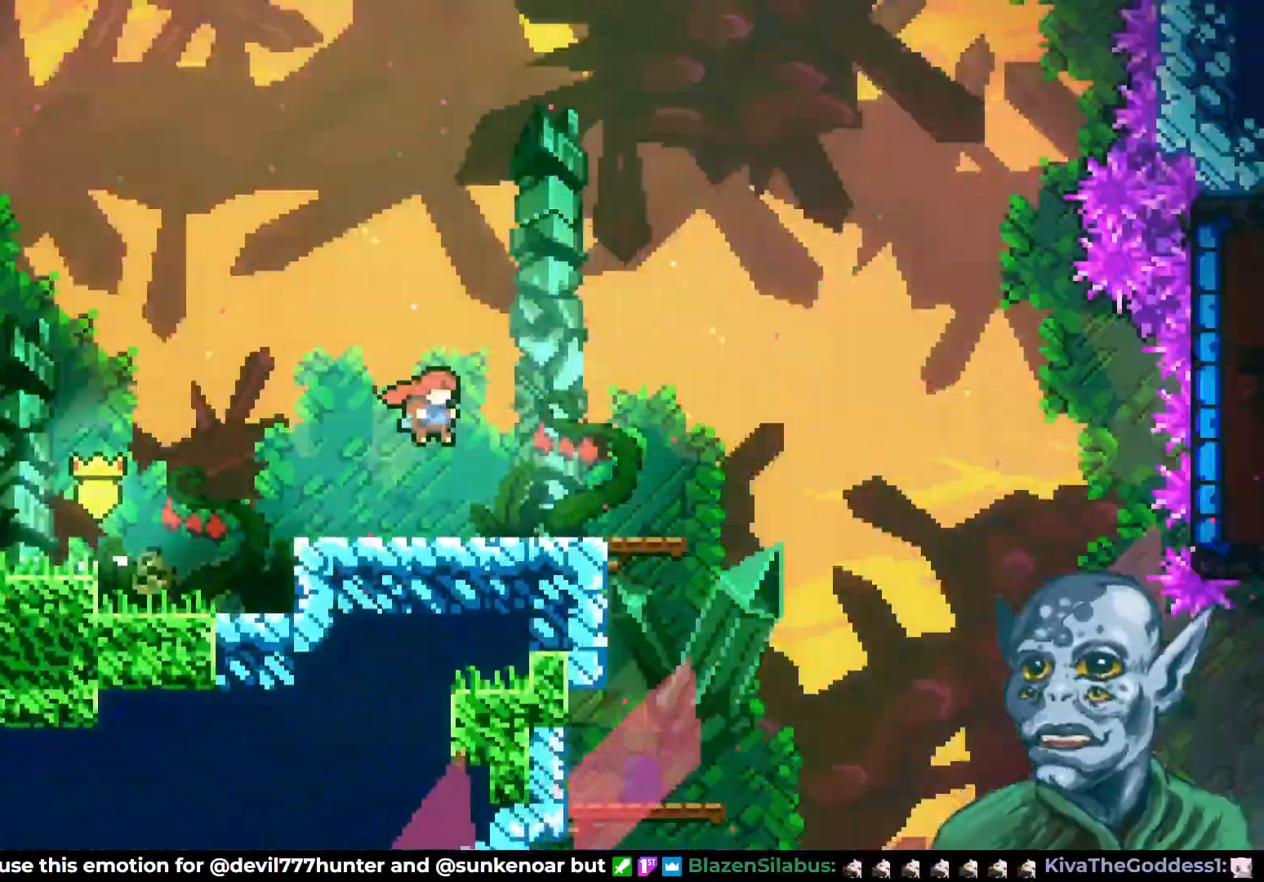
{"buttons": ["DPAD_RIGHT"], "left_stick": "center", "right_stick": "center", "events": [[117, "DPAD_RIGHT", "up"], [317, "DPAD_RIGHT", "down"]]}
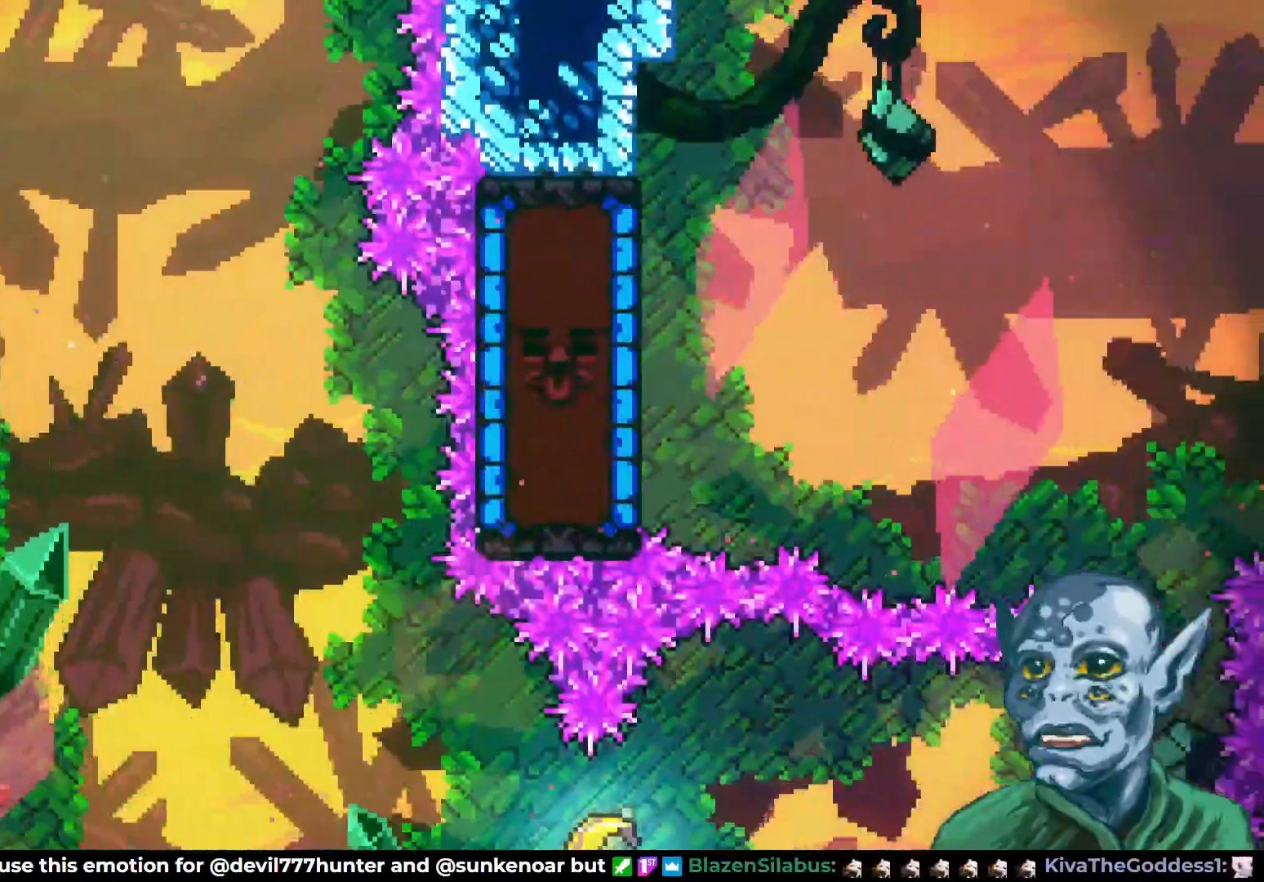
{"buttons": ["CROSS", "DPAD_RIGHT"], "left_stick": "center", "right_stick": "center", "events": [[300, "CROSS", "down"]]}
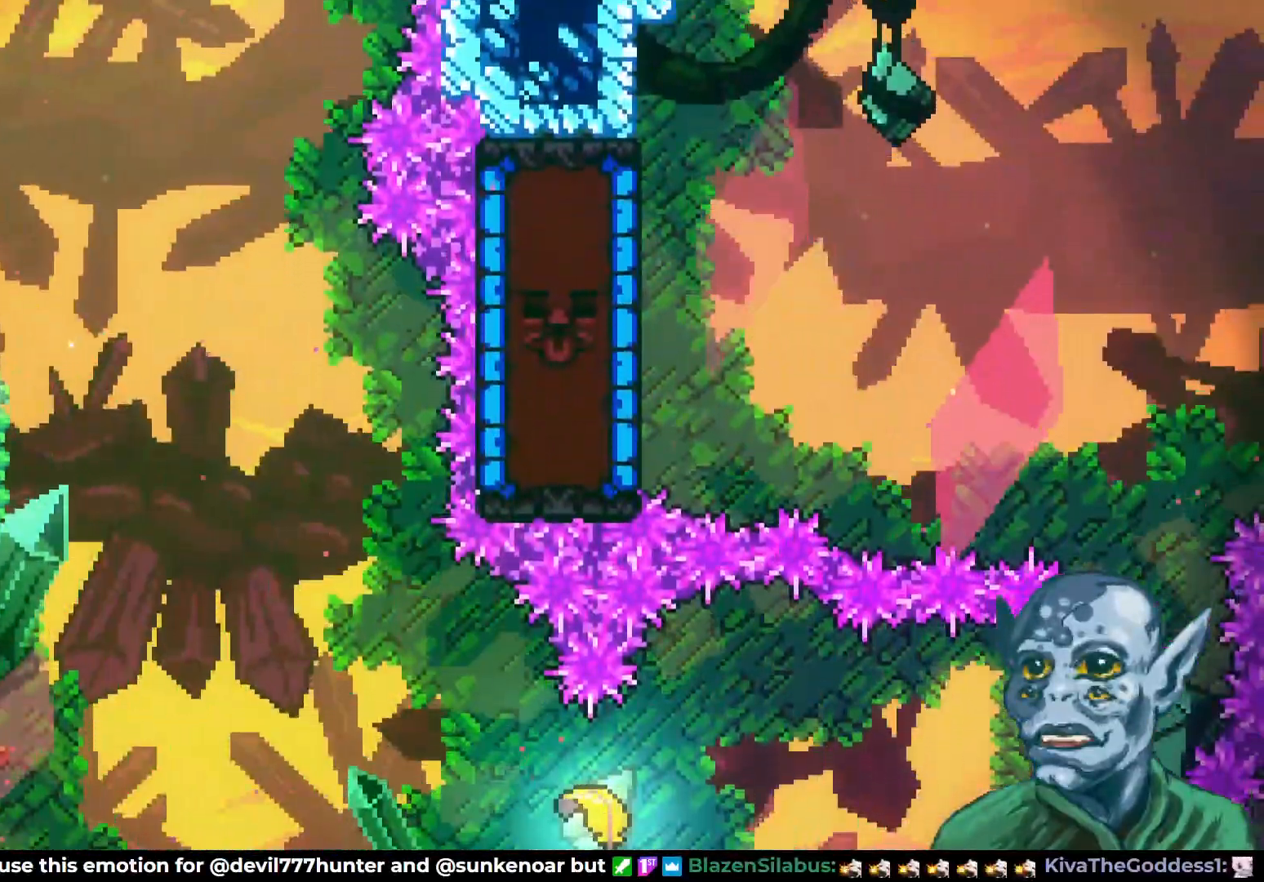
{"buttons": ["DPAD_RIGHT"], "left_stick": "center", "right_stick": "center", "events": [[17, "CROSS", "up"]]}
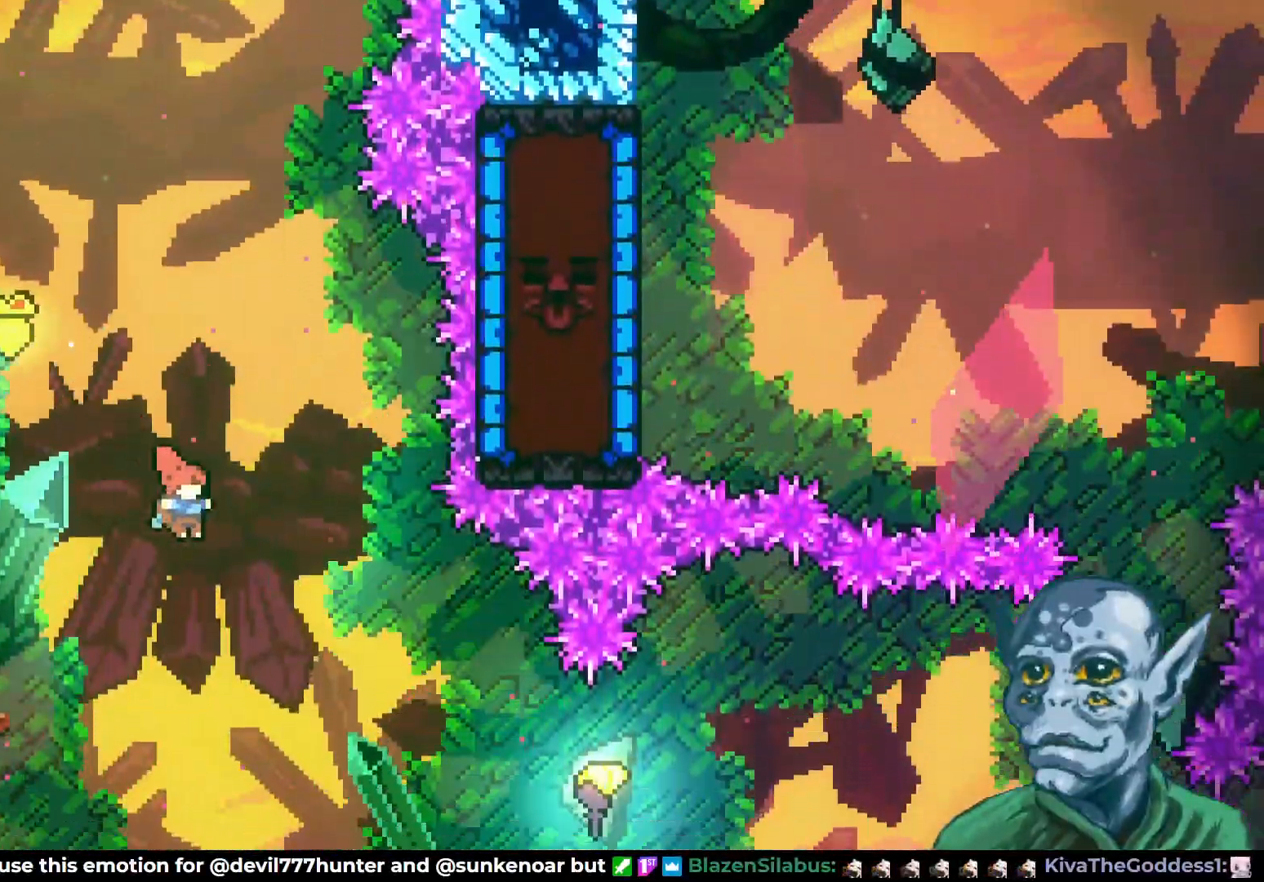
{"buttons": ["SQUARE", "DPAD_RIGHT"], "left_stick": "center", "right_stick": "center", "events": [[350, "SQUARE", "down"]]}
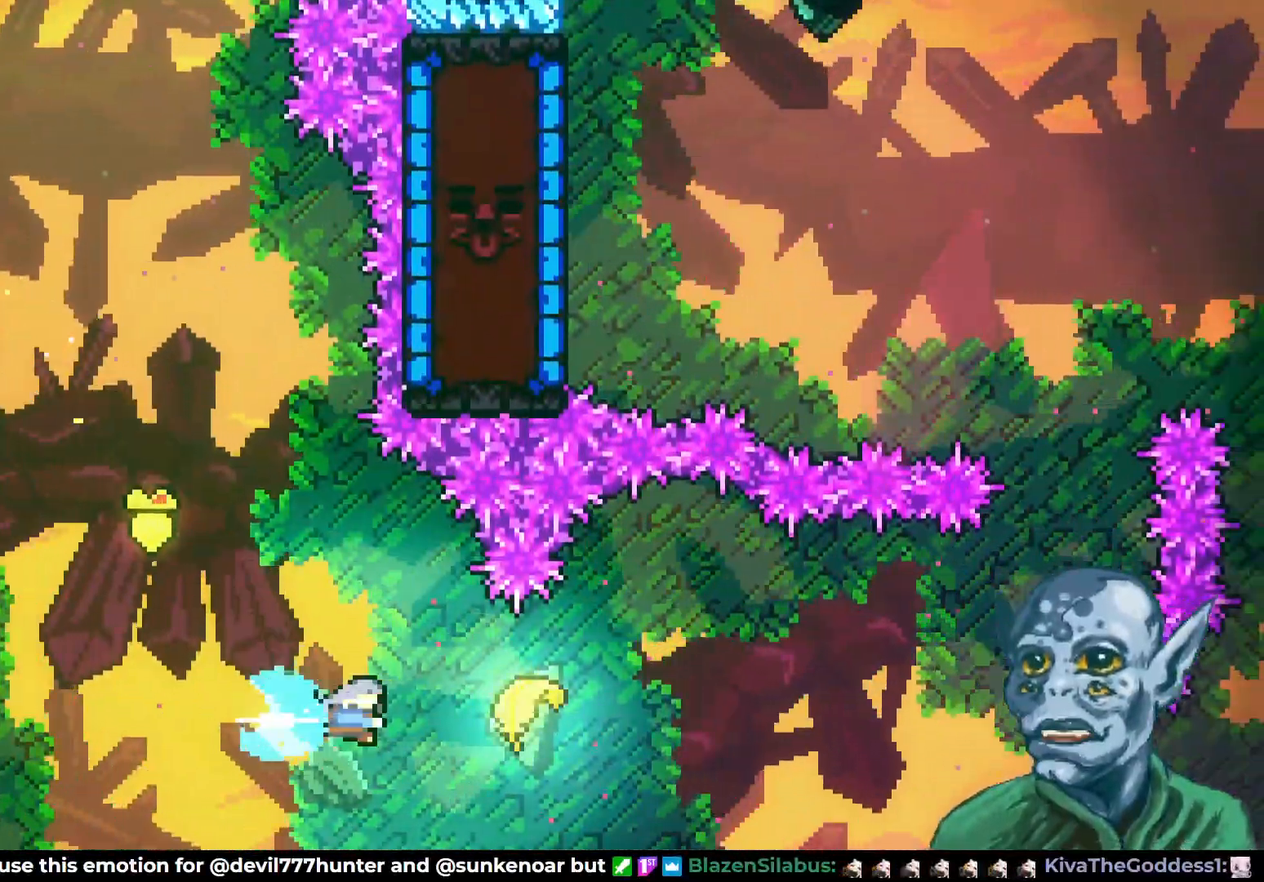
{"buttons": ["DPAD_RIGHT"], "left_stick": "center", "right_stick": "center", "events": [[33, "SQUARE", "up"]]}
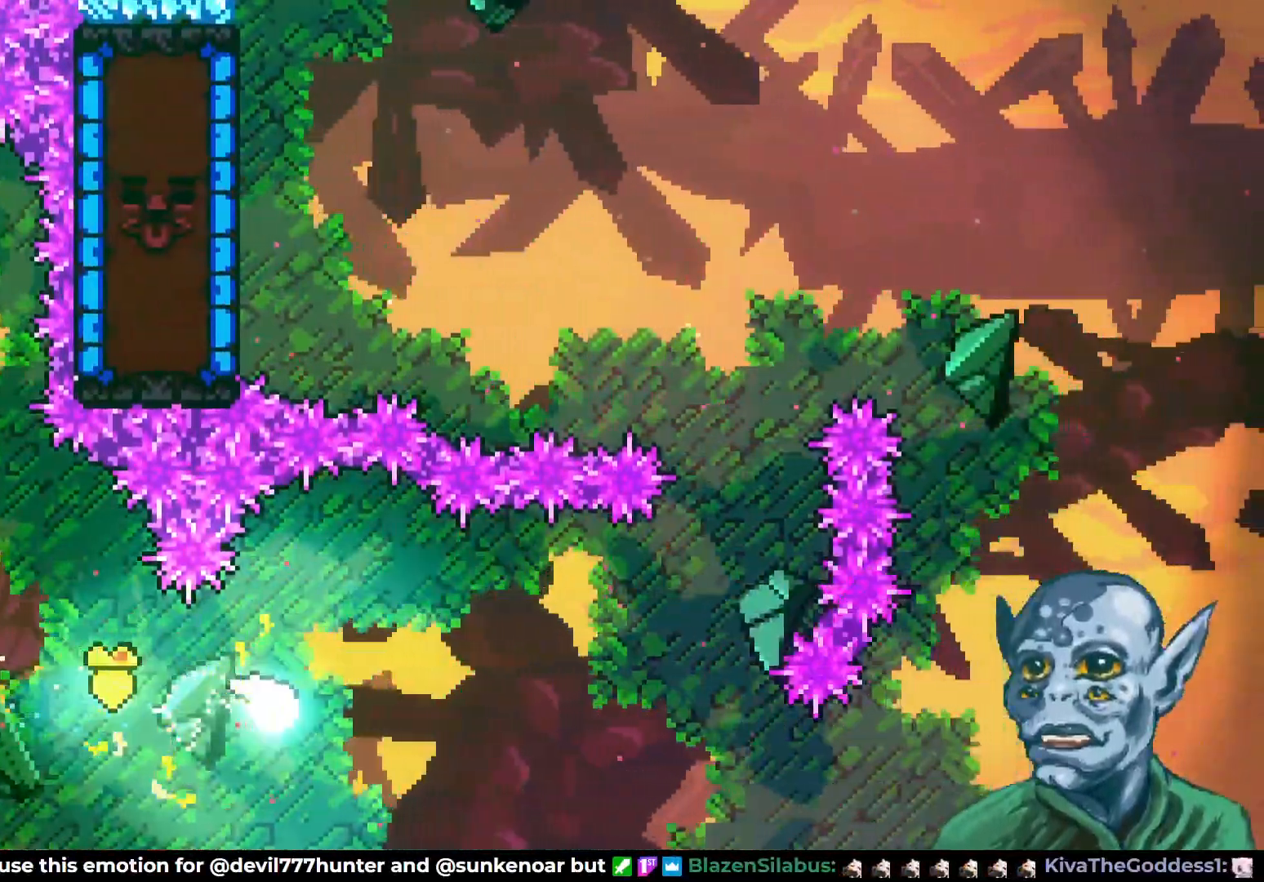
{"buttons": ["DPAD_UP", "DPAD_RIGHT"], "left_stick": "center", "right_stick": "center", "events": [[417, "DPAD_UP", "down"]]}
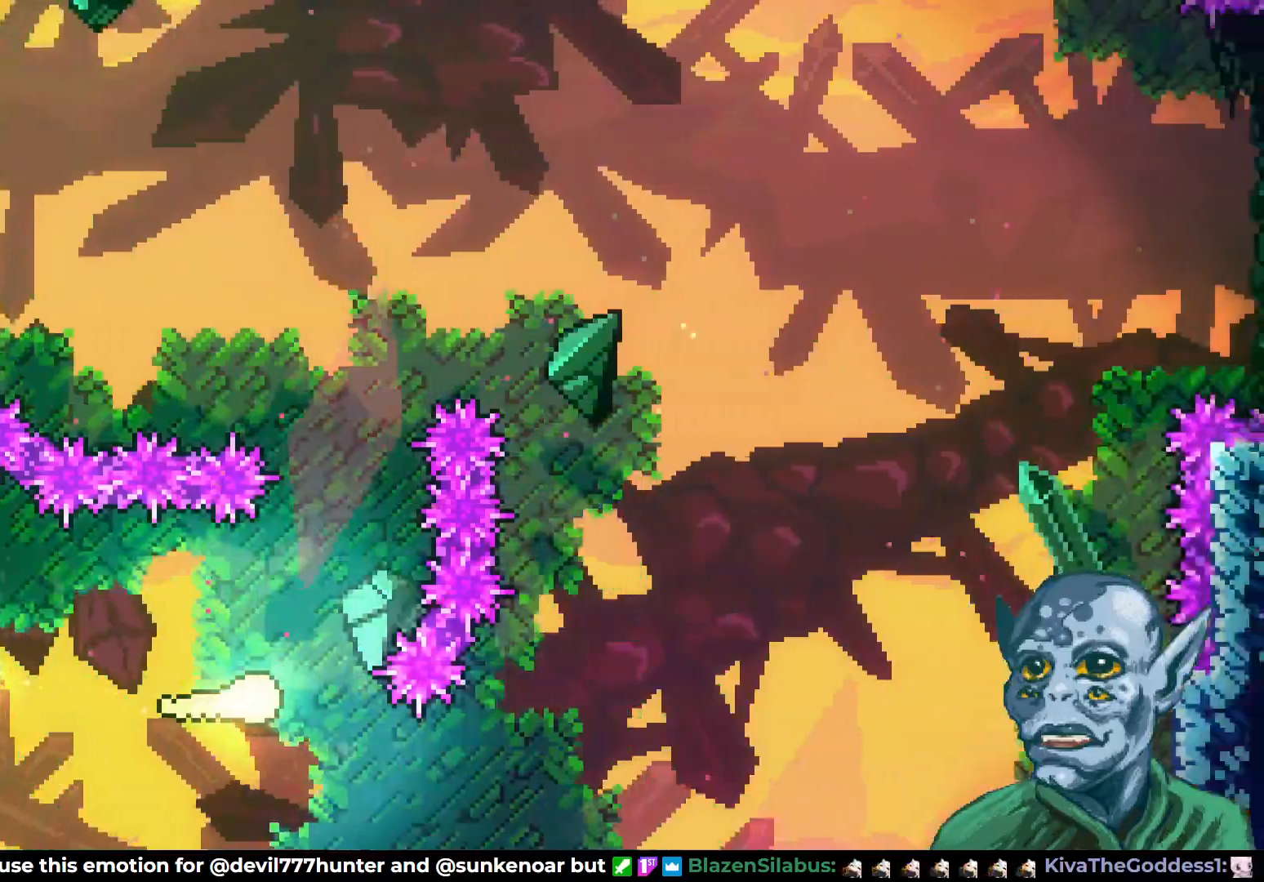
{"buttons": ["DPAD_LEFT"], "left_stick": "center", "right_stick": "center", "events": [[33, "DPAD_RIGHT", "up"], [450, "DPAD_LEFT", "down"], [483, "DPAD_UP", "up"]]}
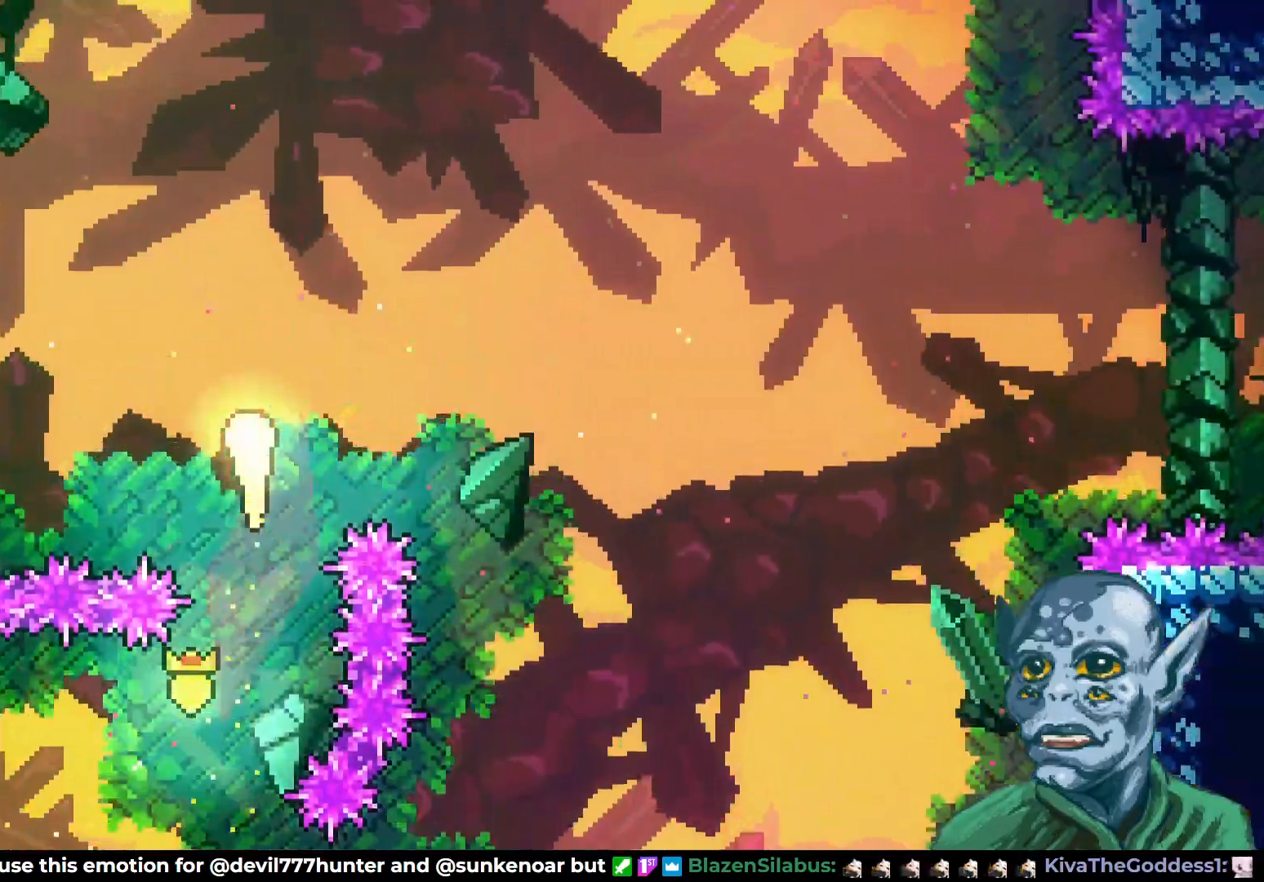
{"buttons": ["DPAD_LEFT"], "left_stick": "center", "right_stick": "center", "events": []}
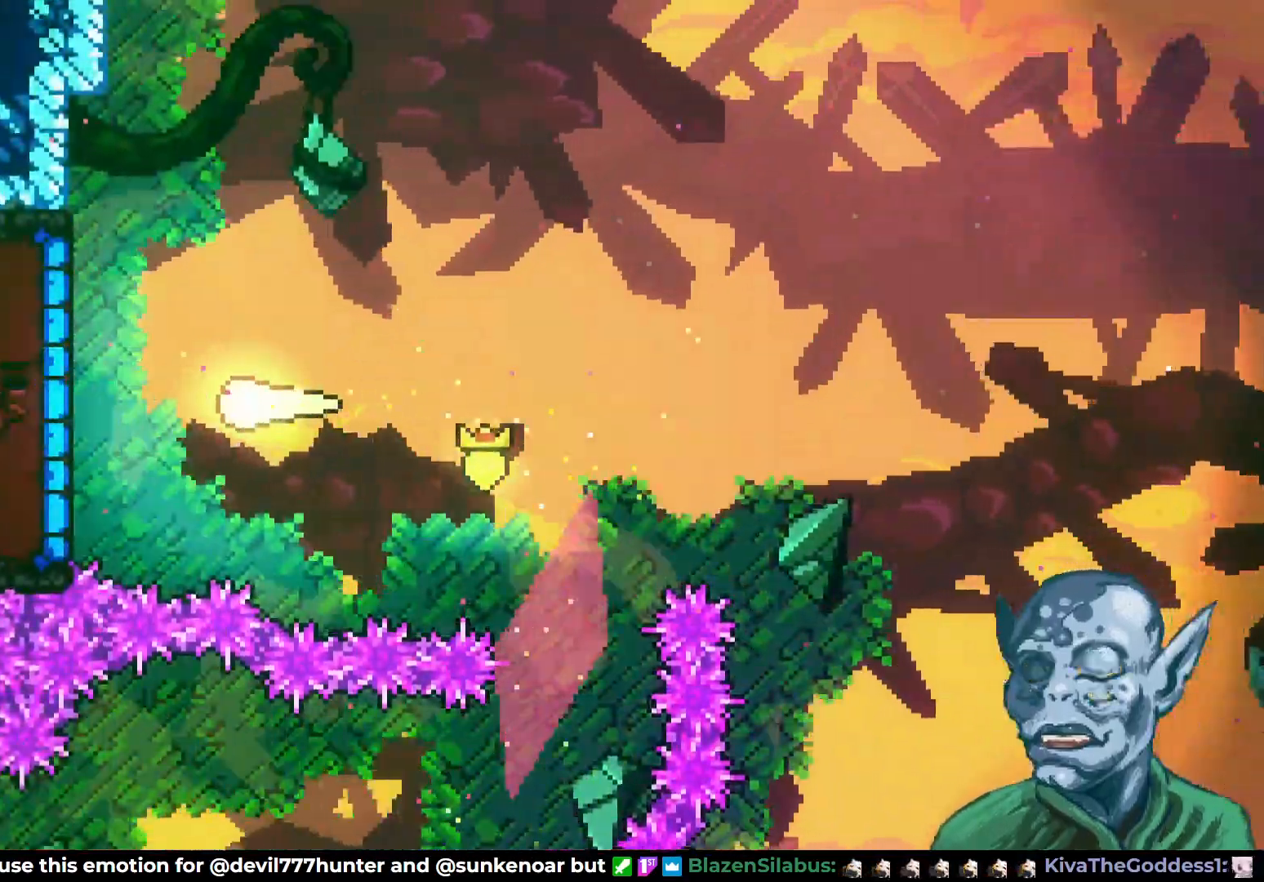
{"buttons": [], "left_stick": "center", "right_stick": "center", "events": [[117, "SQUARE", "down"], [267, "SQUARE", "up"], [400, "DPAD_LEFT", "up"]]}
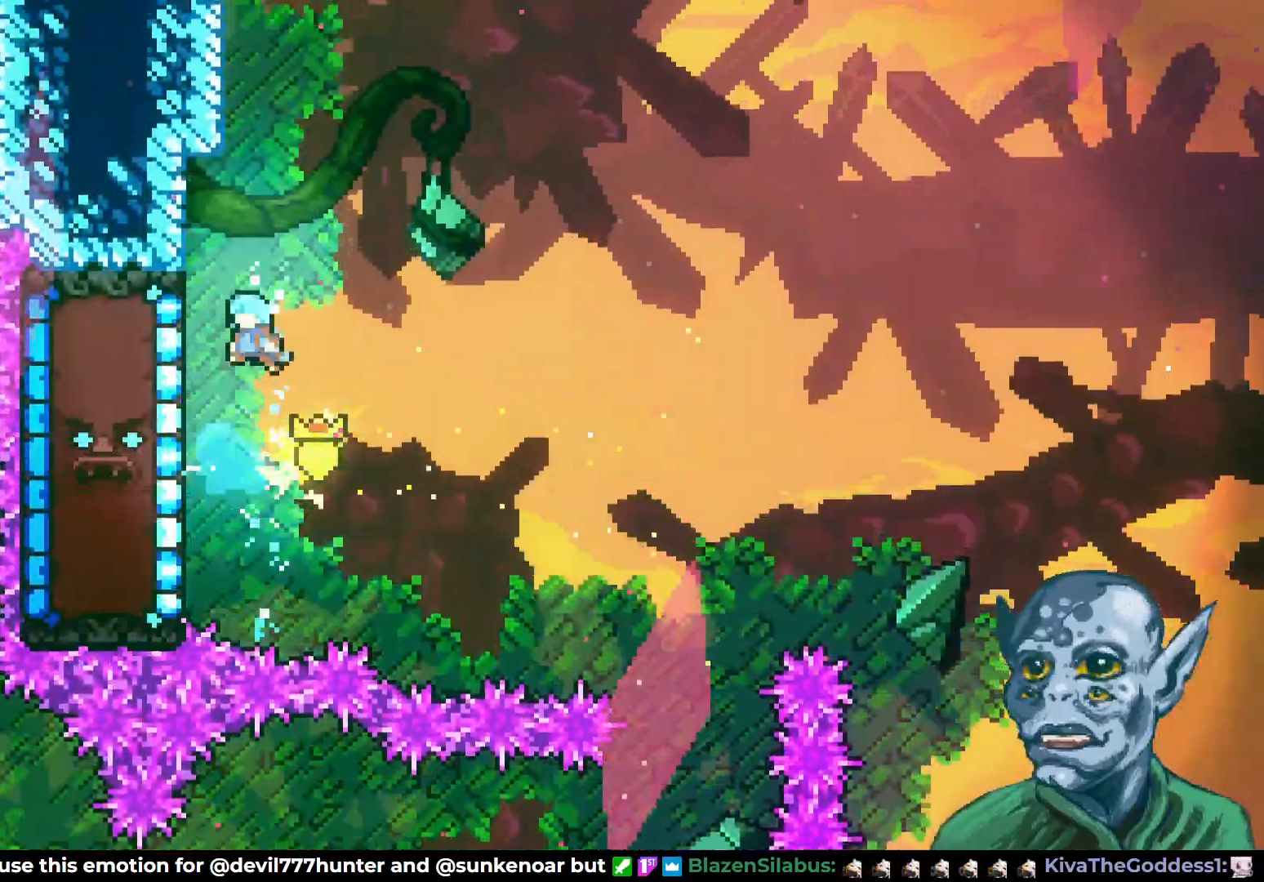
{"buttons": ["R2"], "left_stick": "center", "right_stick": "center", "events": [[150, "DPAD_LEFT", "down"], [200, "R2", "down"], [417, "DPAD_LEFT", "up"]]}
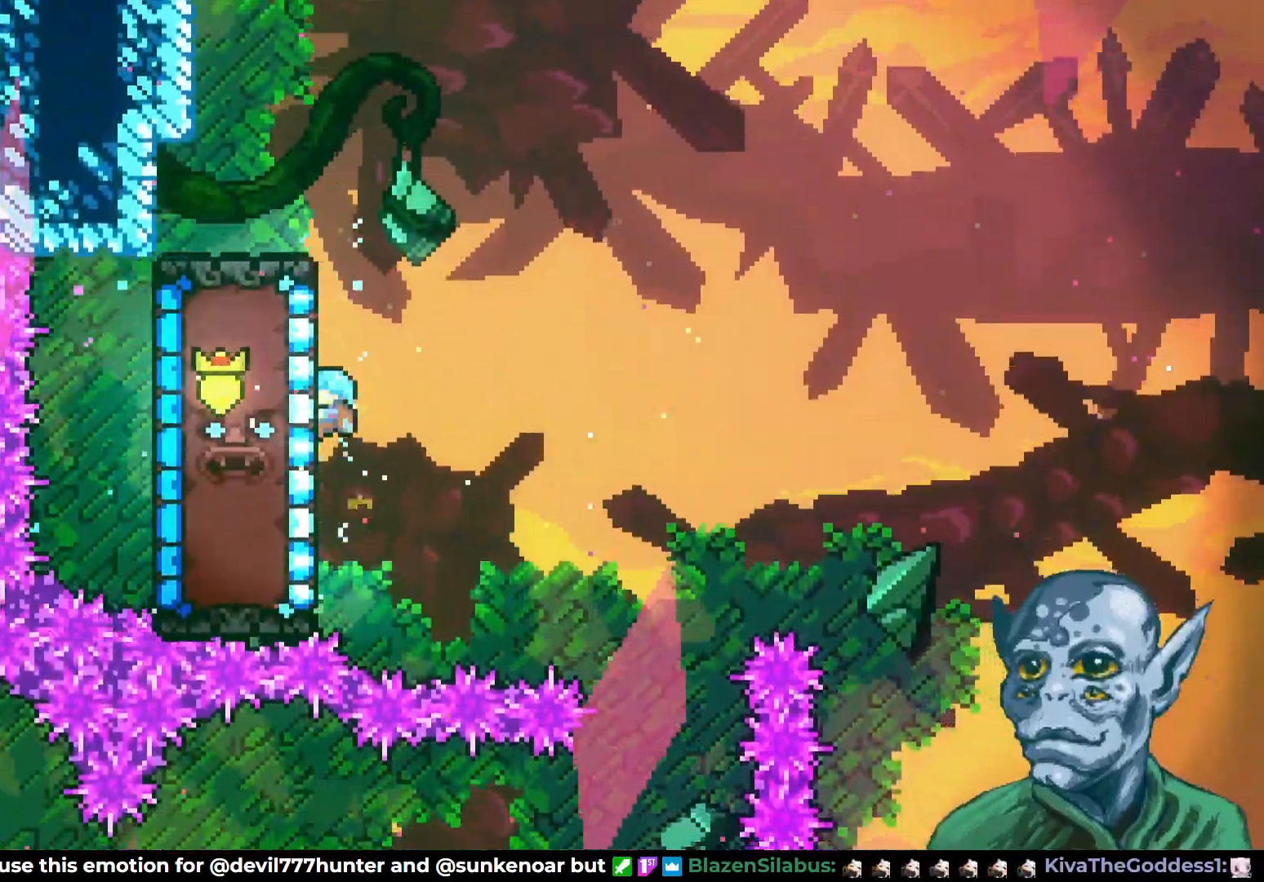
{"buttons": ["R2"], "left_stick": "center", "right_stick": "center", "events": [[167, "DPAD_UP", "down"], [300, "DPAD_UP", "up"]]}
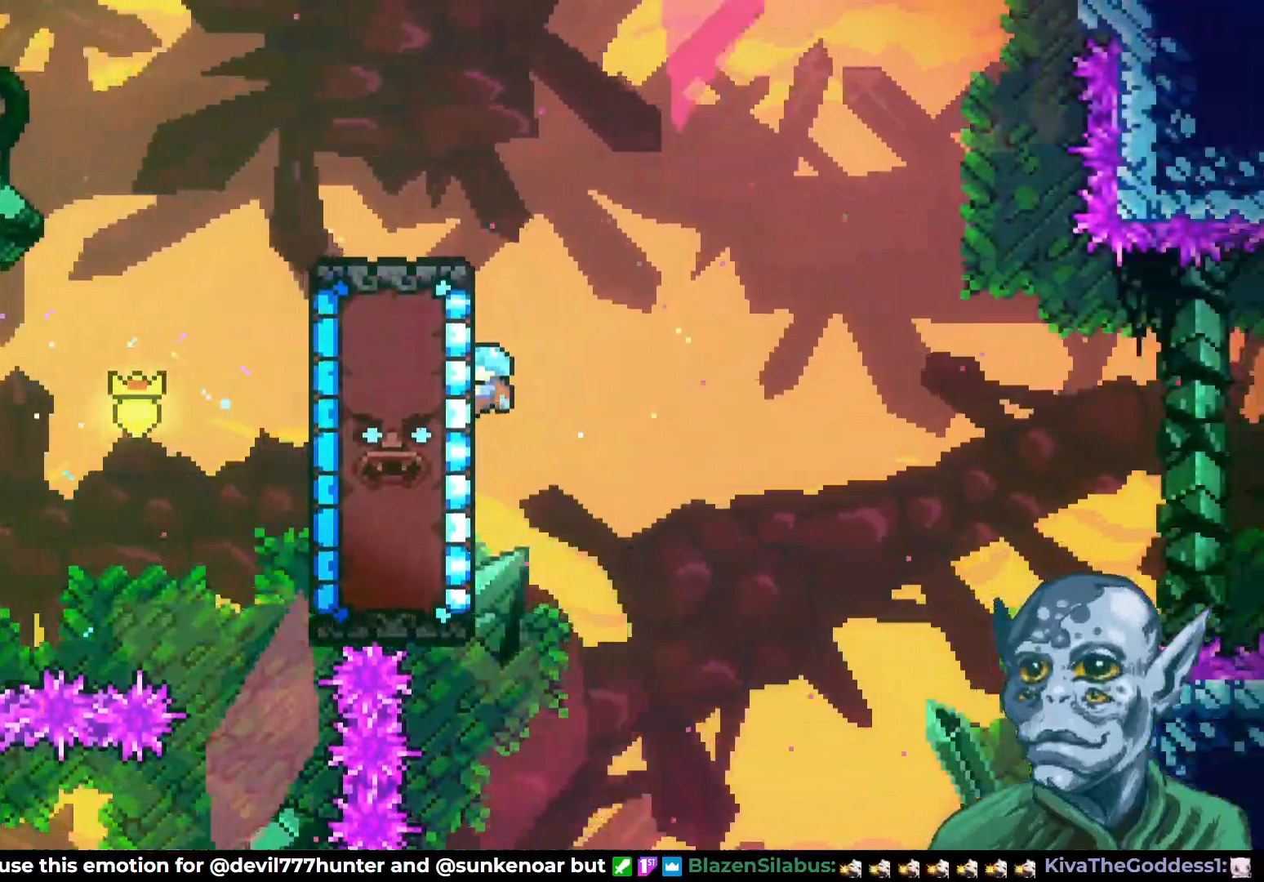
{"buttons": ["R2"], "left_stick": "center", "right_stick": "center", "events": [[300, "R1", "down"], [367, "R1", "up"]]}
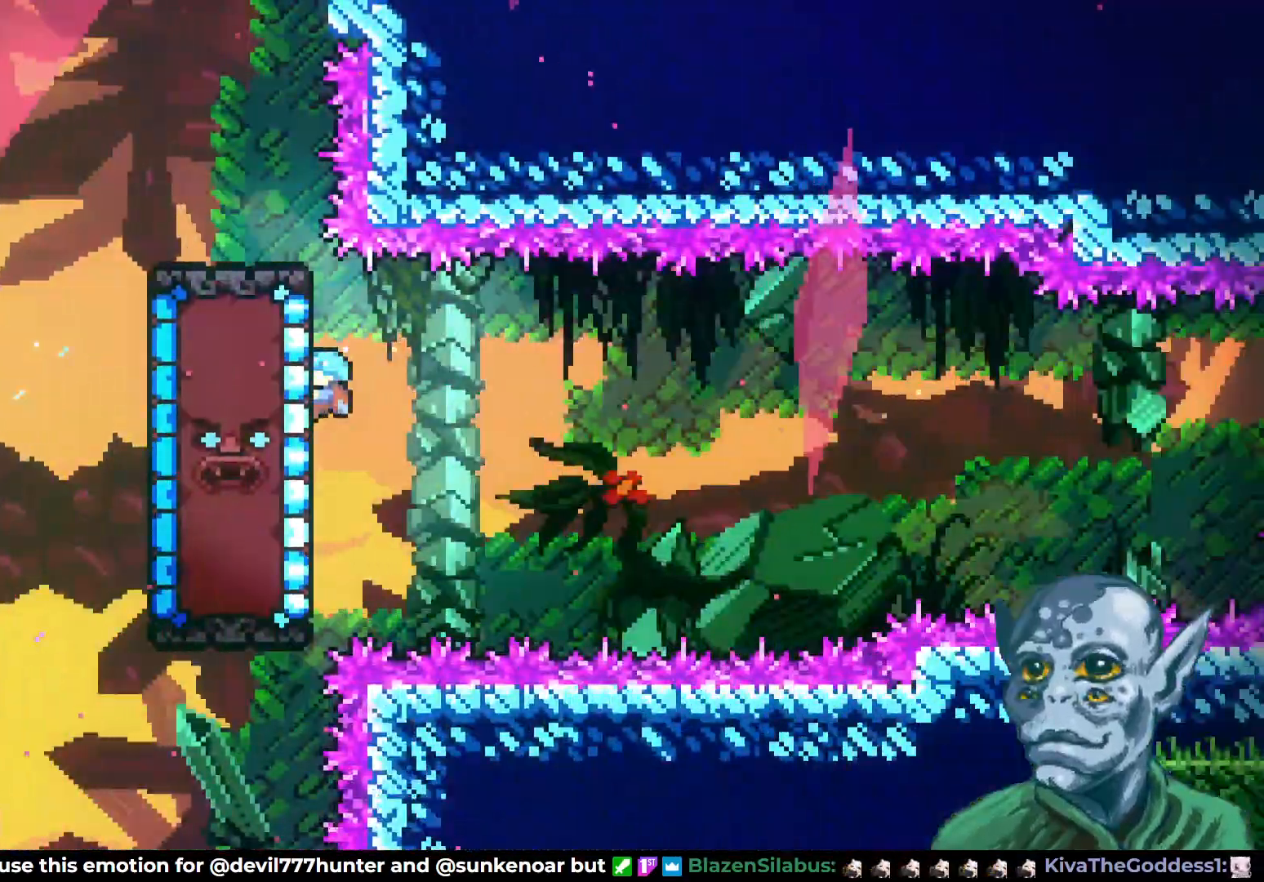
{"buttons": ["R2"], "left_stick": "center", "right_stick": "center", "events": []}
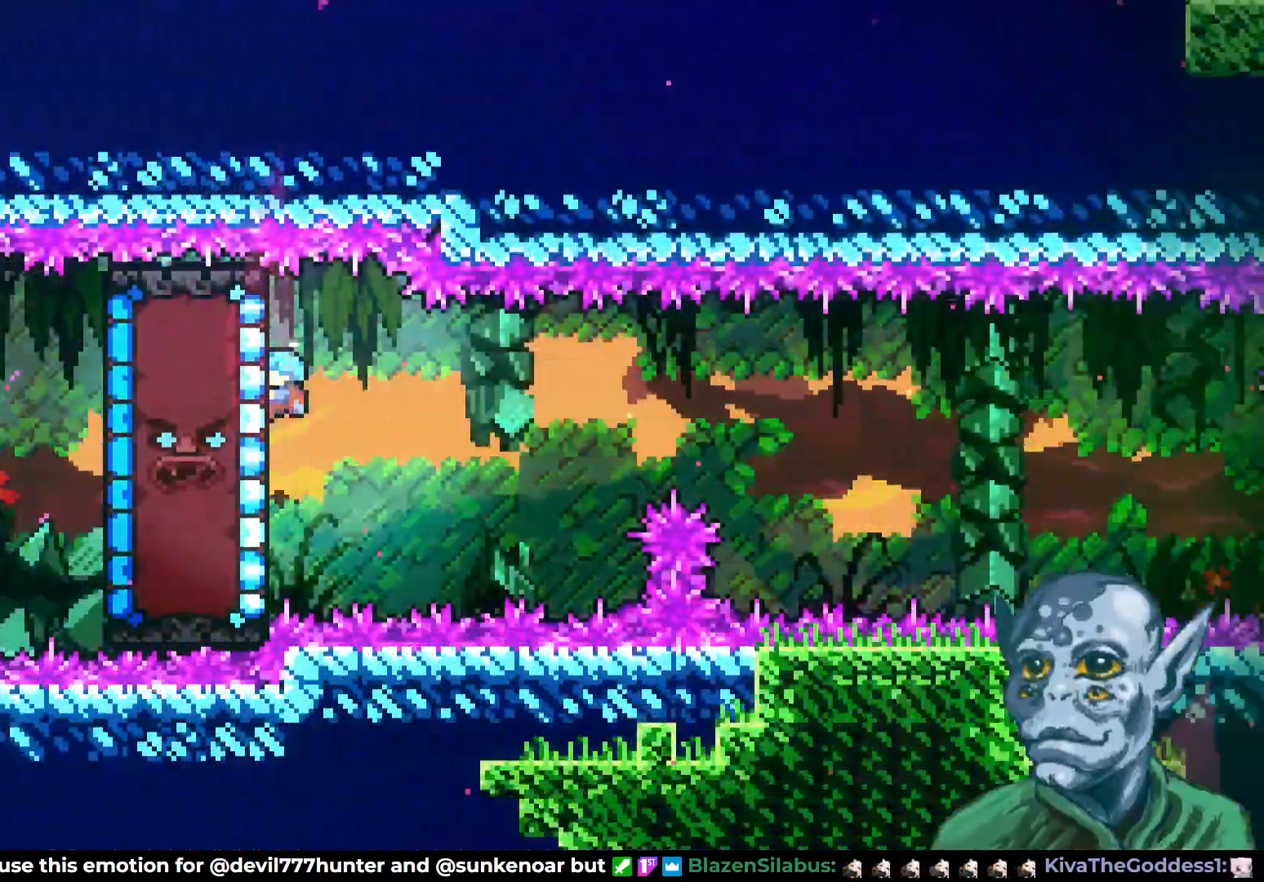
{"buttons": ["R2", "DPAD_DOWN"], "left_stick": "center", "right_stick": "center", "events": [[367, "DPAD_DOWN", "down"]]}
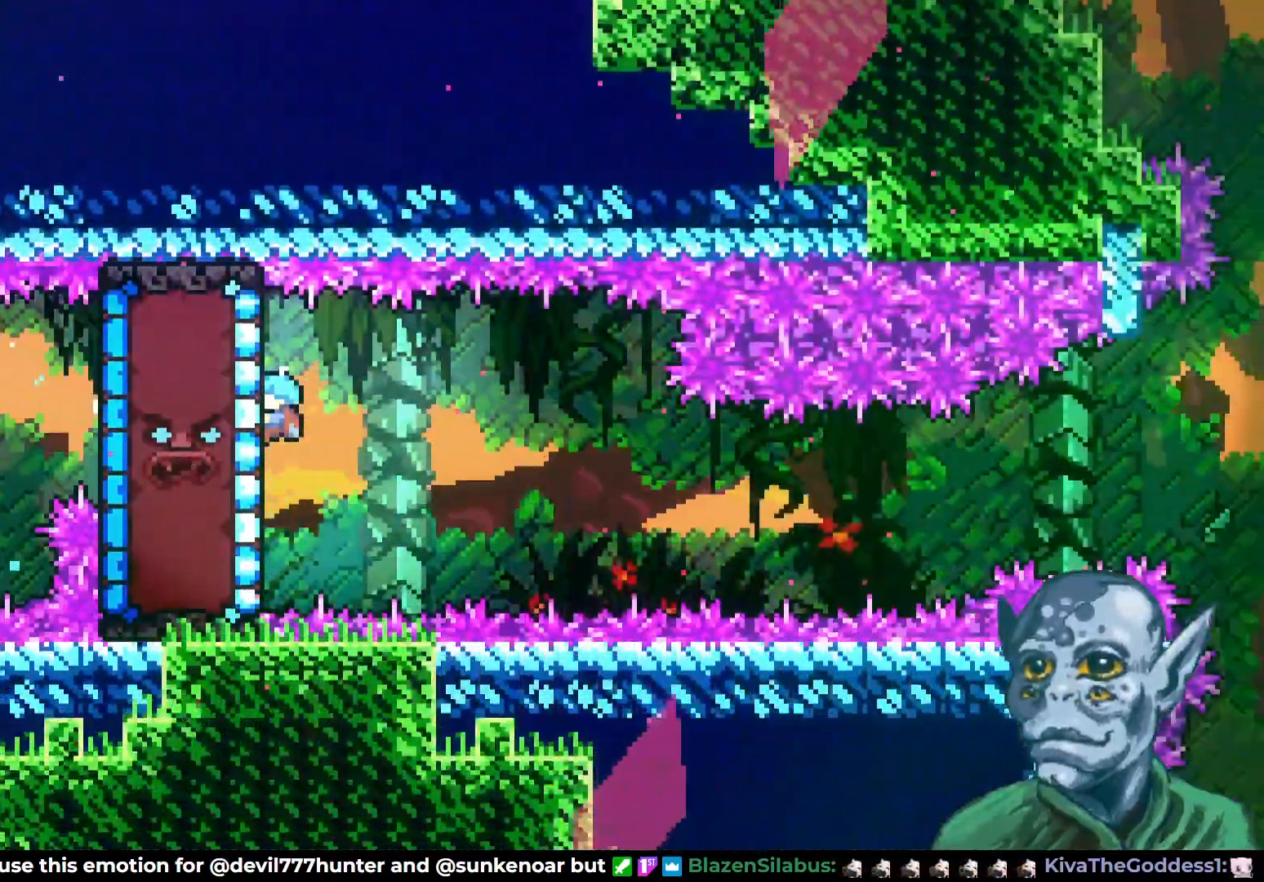
{"buttons": ["R2"], "left_stick": "center", "right_stick": "center", "events": [[133, "DPAD_DOWN", "up"]]}
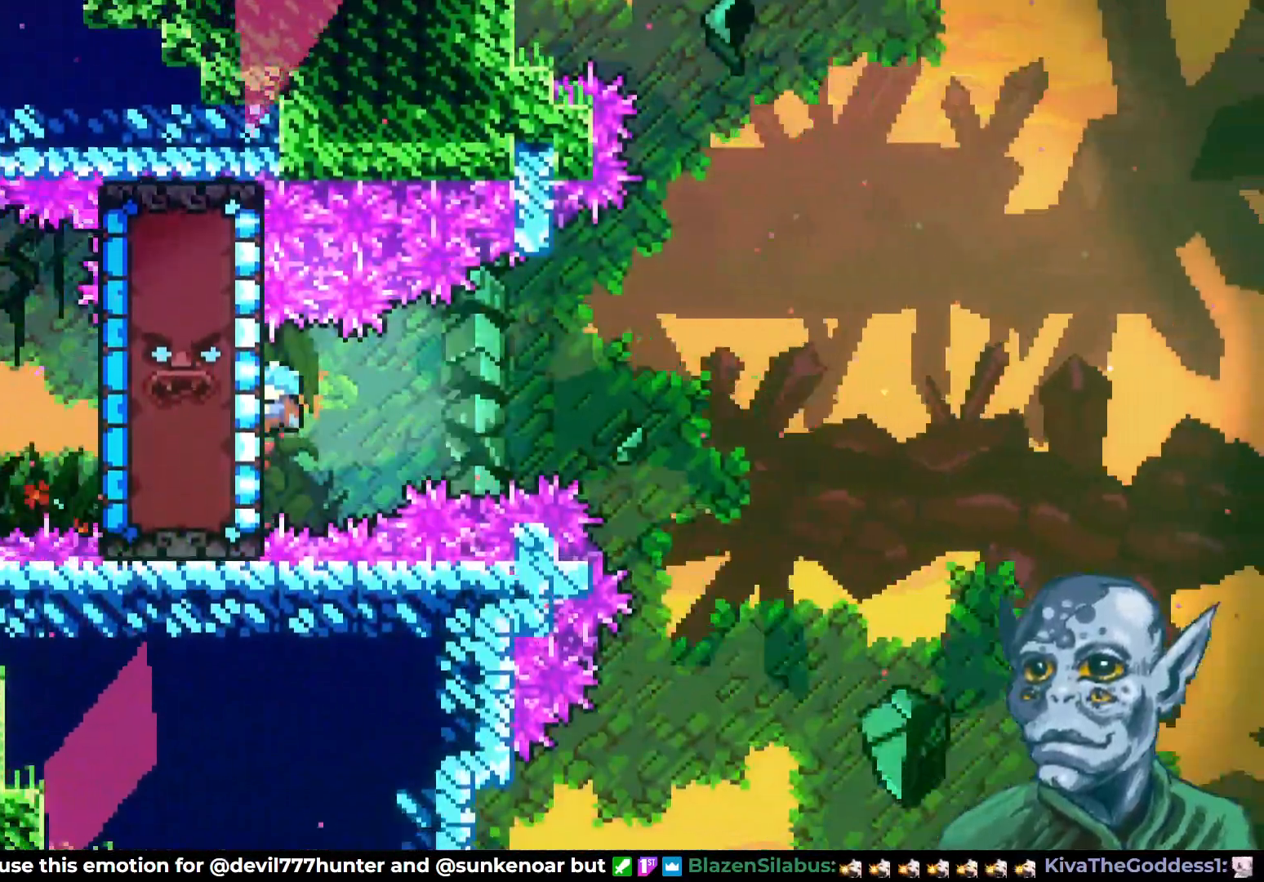
{"buttons": ["CROSS", "R2", "DPAD_RIGHT"], "left_stick": "center", "right_stick": "center", "events": [[67, "DPAD_RIGHT", "down"], [200, "CROSS", "down"]]}
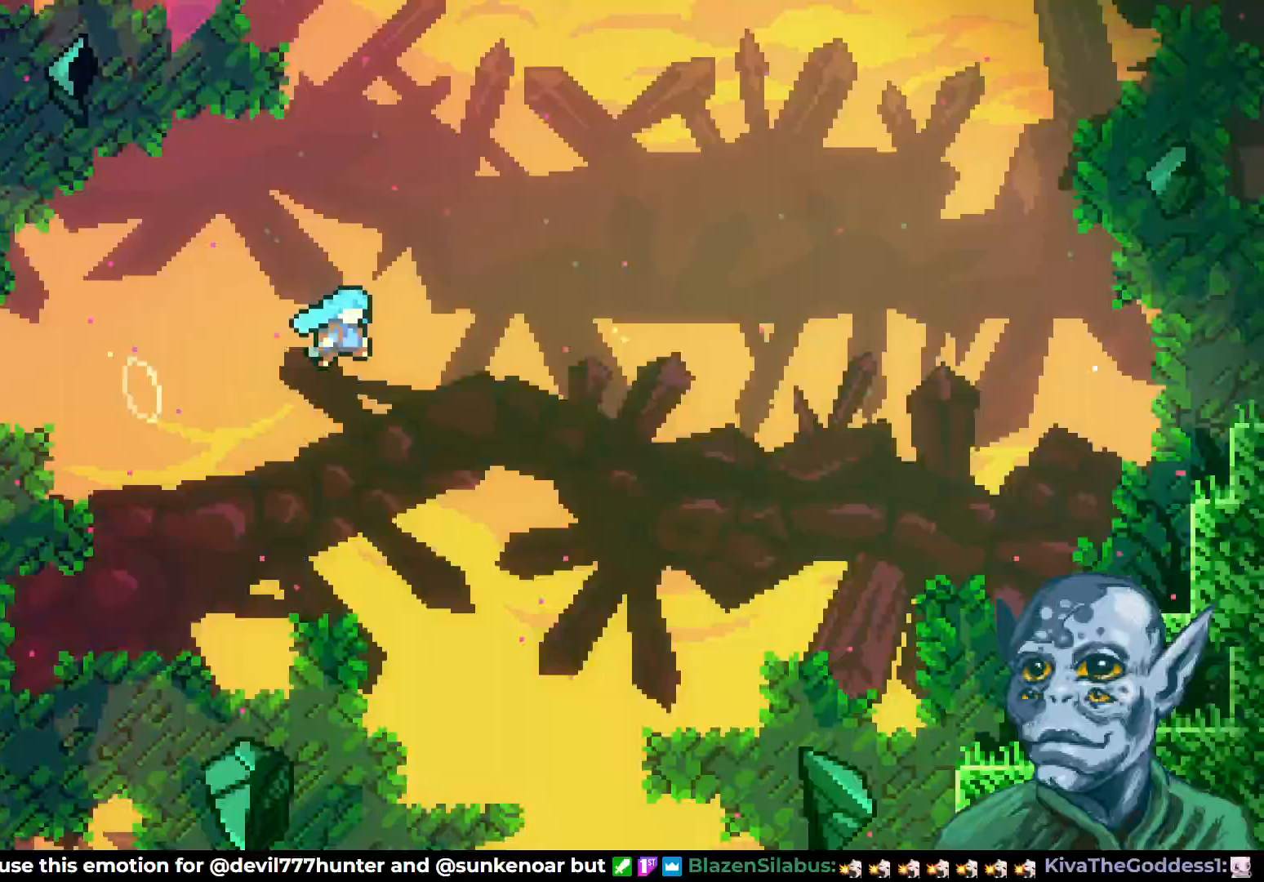
{"buttons": ["CROSS", "R2", "DPAD_RIGHT"], "left_stick": "center", "right_stick": "center", "events": []}
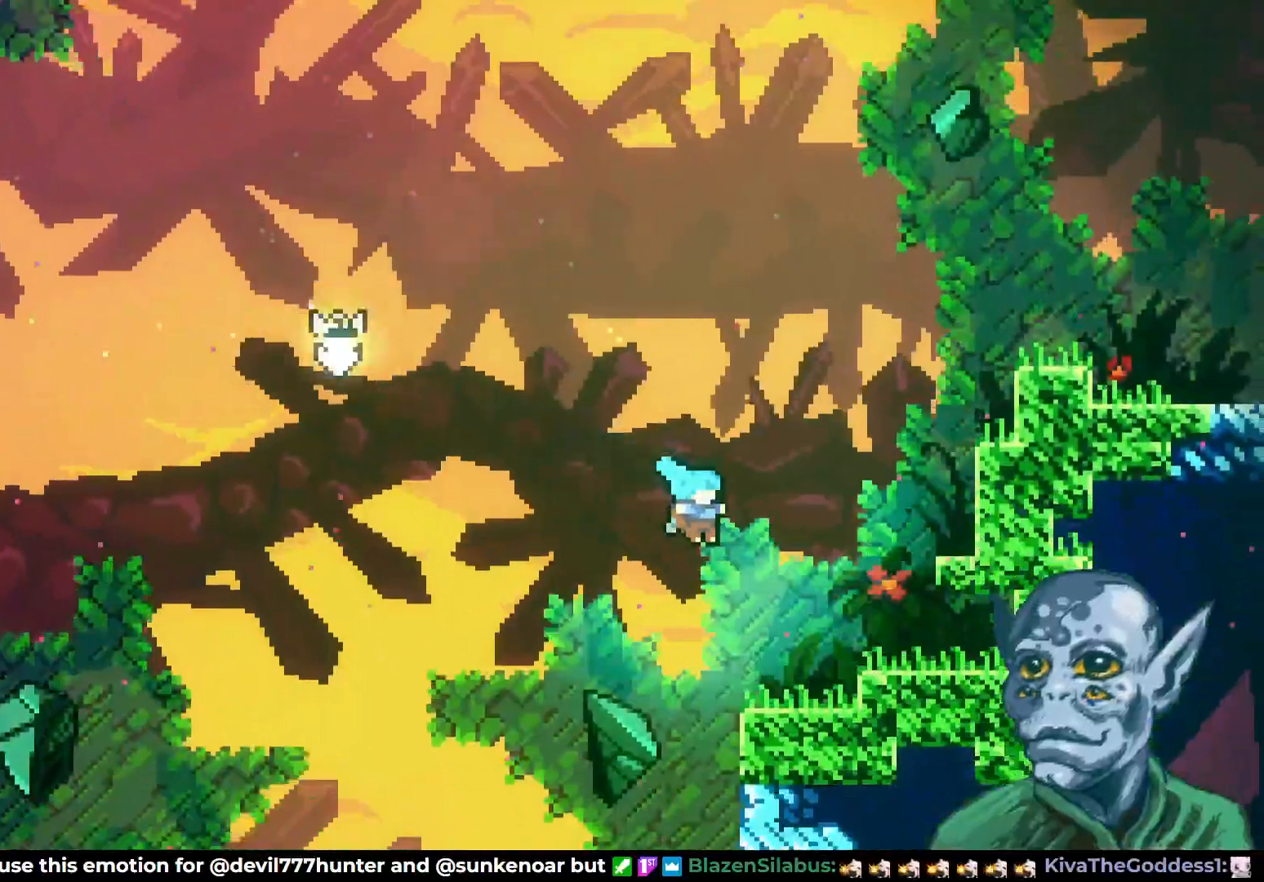
{"buttons": ["CROSS", "DPAD_UP"], "left_stick": "center", "right_stick": "center", "events": [[33, "CROSS", "up"], [100, "R2", "up"], [267, "CROSS", "down"], [333, "DPAD_UP", "down"], [367, "DPAD_RIGHT", "up"]]}
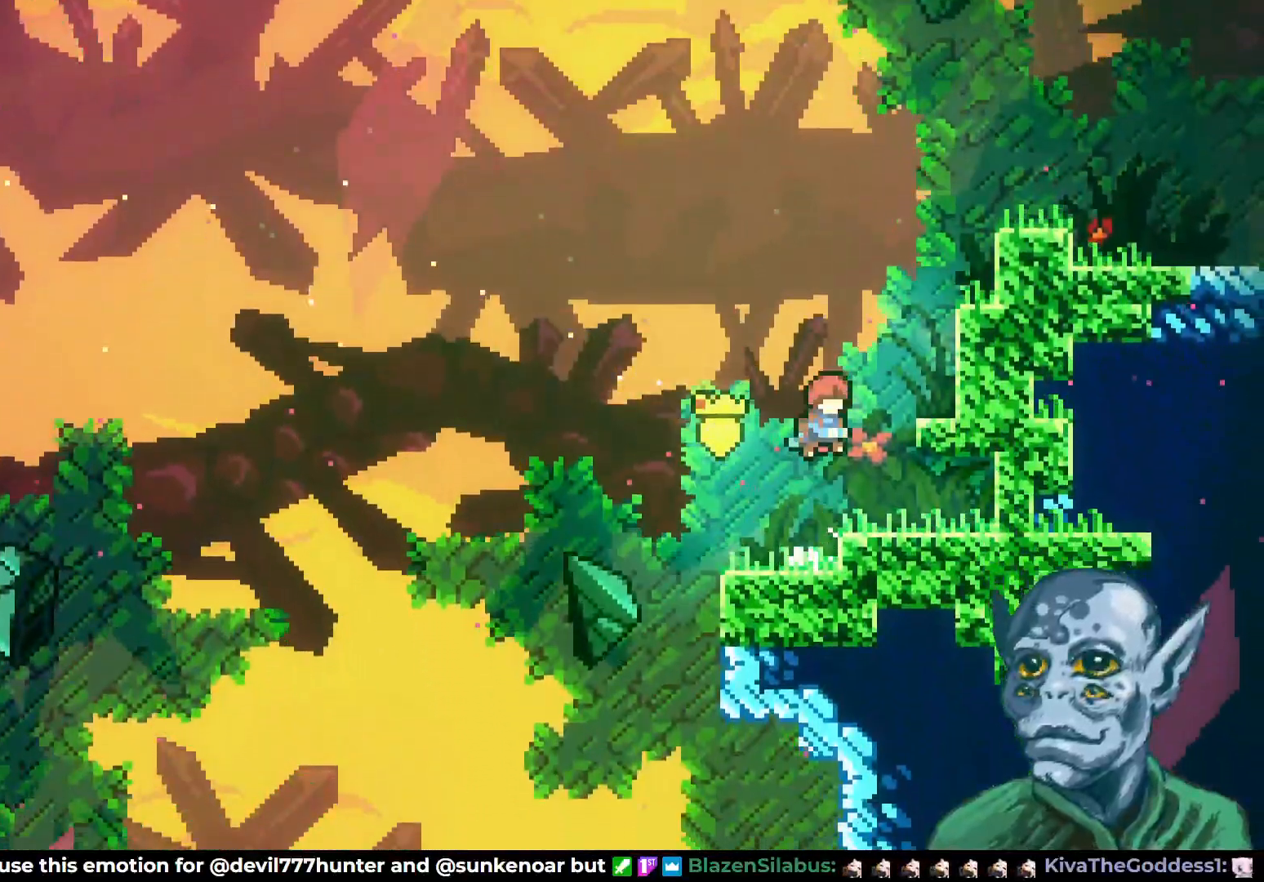
{"buttons": ["R2", "DPAD_UP", "DPAD_RIGHT"], "left_stick": "center", "right_stick": "center", "events": [[100, "CROSS", "up"], [150, "SQUARE", "down"], [200, "DPAD_RIGHT", "down"], [483, "SQUARE", "up"], [500, "R2", "down"]]}
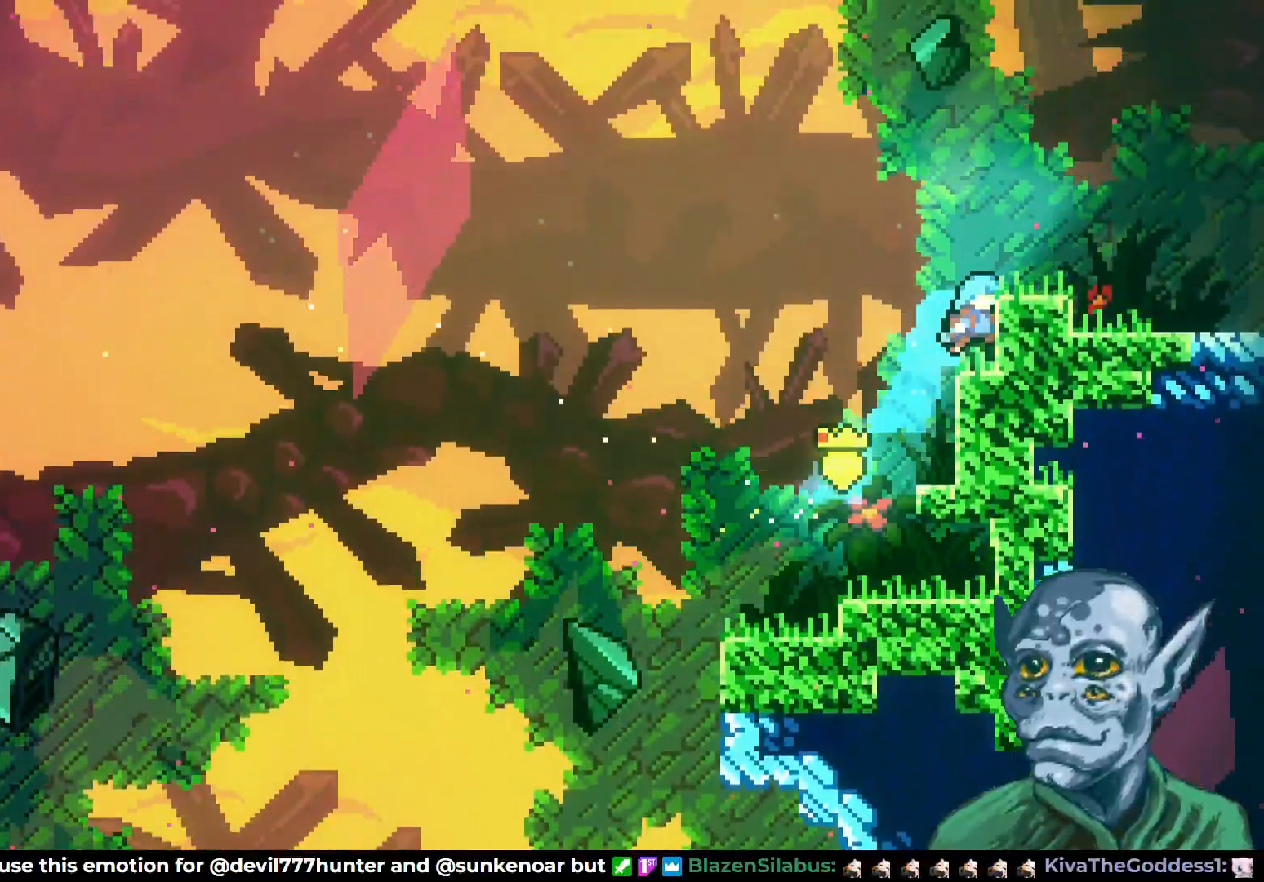
{"buttons": ["DPAD_RIGHT"], "left_stick": "center", "right_stick": "center", "events": [[467, "DPAD_UP", "up"], [483, "R2", "up"]]}
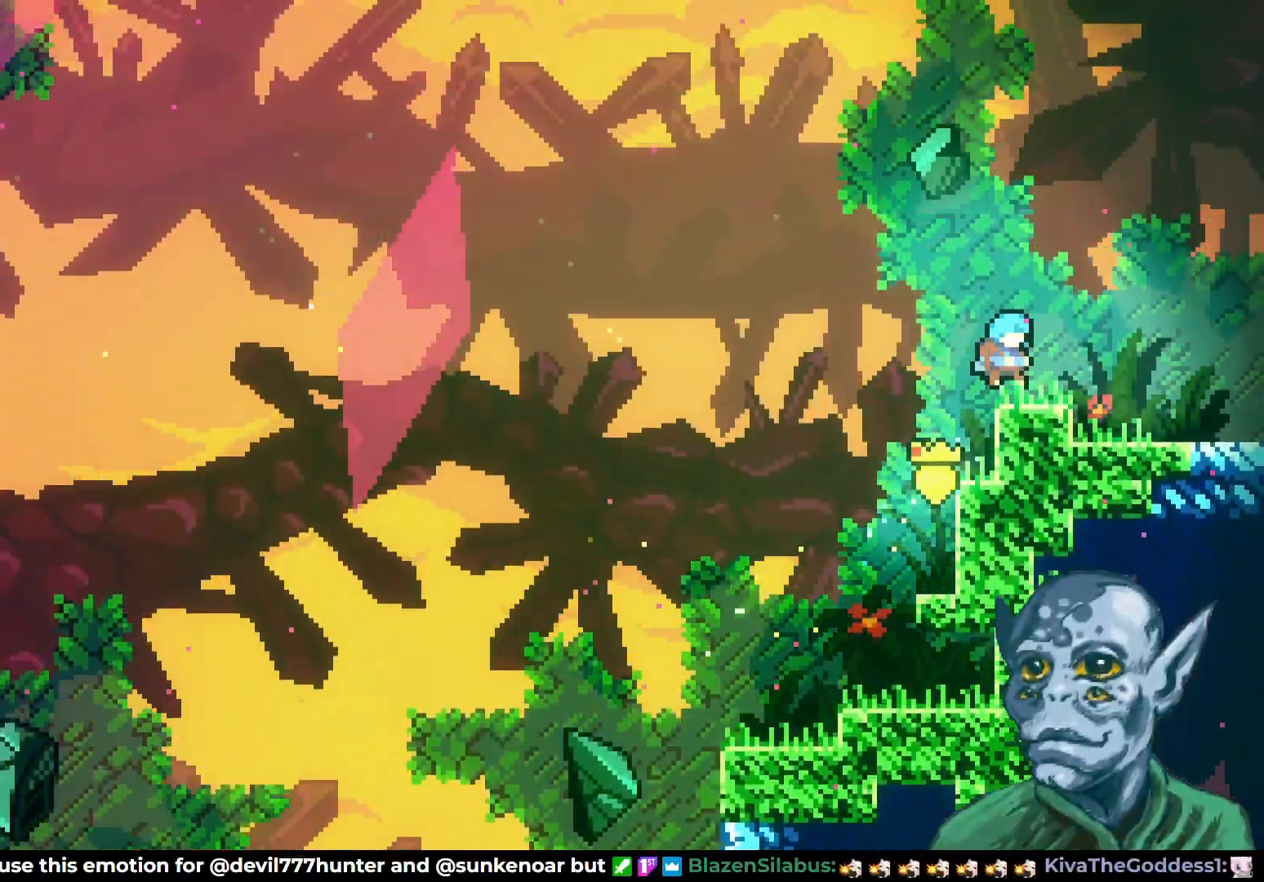
{"buttons": ["DPAD_RIGHT"], "left_stick": "center", "right_stick": "center", "events": [[100, "CROSS", "down"], [200, "CROSS", "up"]]}
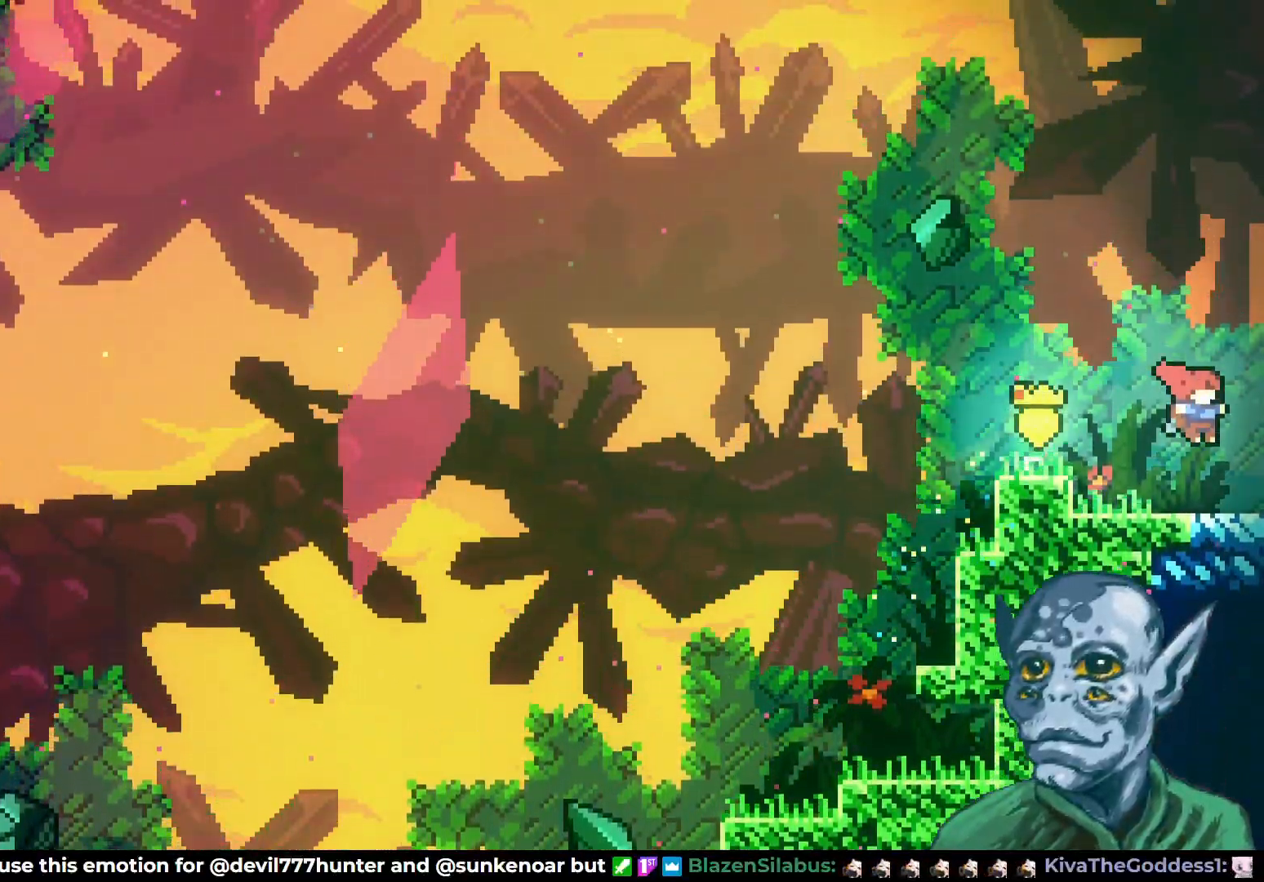
{"buttons": [], "left_stick": "center", "right_stick": "center", "events": [[350, "DPAD_RIGHT", "up"]]}